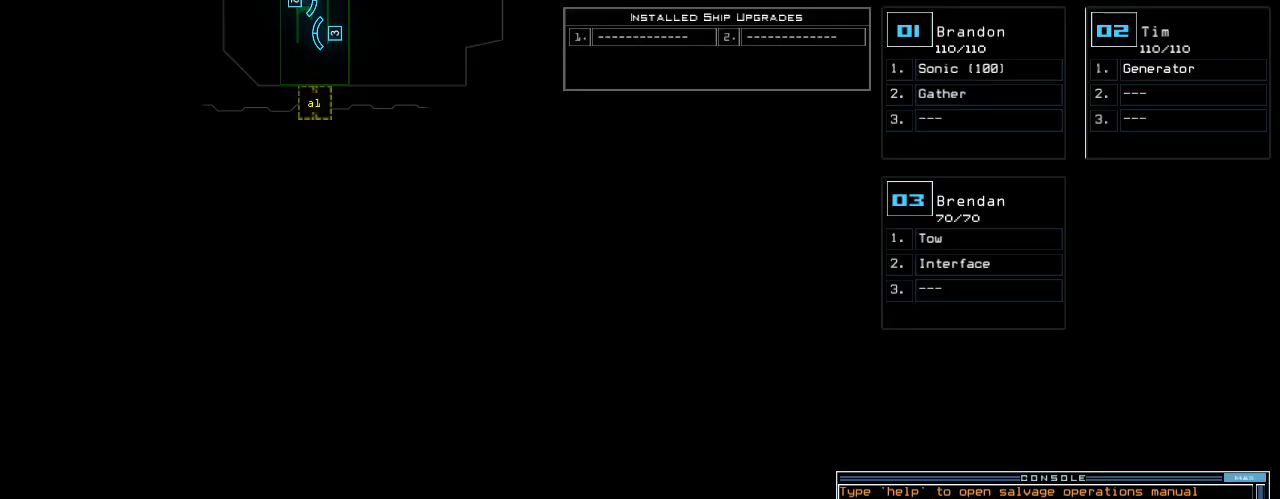
Gameplay with keyboard; each line is a JSON object with the keys held at the frame after it. "events" lists presses ("down") and releases ("up") of ".", "0", "1", "2", "3", "4", "5", "6", "7", "8", "9", "a", "b", "backspace", "c", "caps_lock", "comma", "ctrl_l", "ctrl_r", "d", "down", "e", "equals", "escape", "f", "f5", "g", "h", "i", "j", "k", "l", "left", "m", "minus", "n", "o", "p", "q", "quote", "r", "return", "right", "s", "semicolon", "shift_l", "shift_r", "space", "t", "tab", "tilde", "u", "up", "v", "w", "x", "y" and "z" between this image and that frame as [ms after this image, input, new state], when the widget could be followed in between. No other keys are recorded. Mouse input is not recorded. Not read: other_keys.
{"keys": [], "events": [[60, "s", "down"], [160, "s", "up"], [160, "t", "down"], [240, "a", "down"], [260, "t", "up"], [340, "a", "up"], [420, "return", "down"], [500, "return", "up"]]}
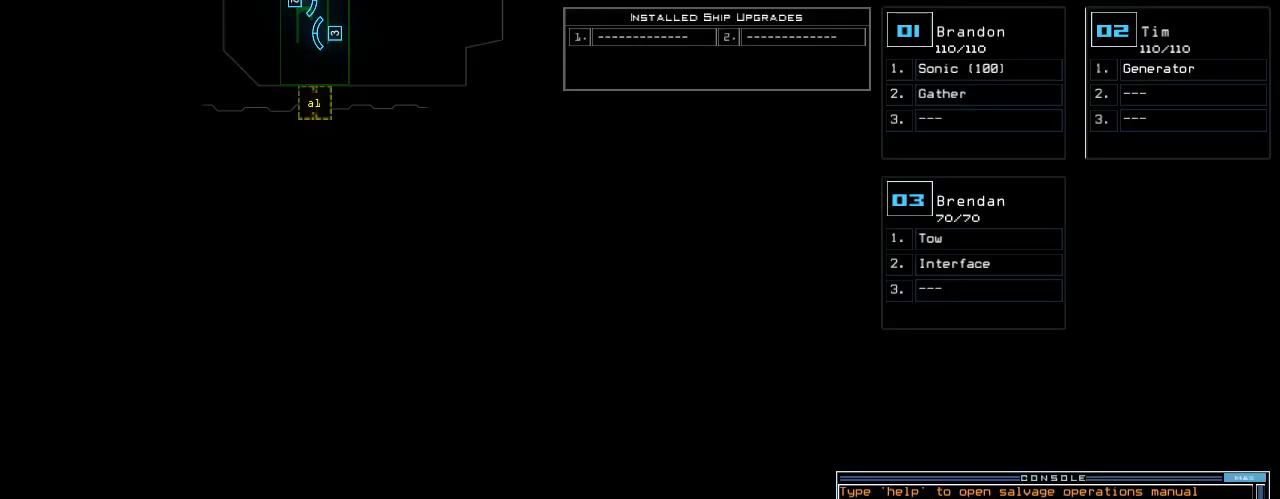
{"keys": [], "events": []}
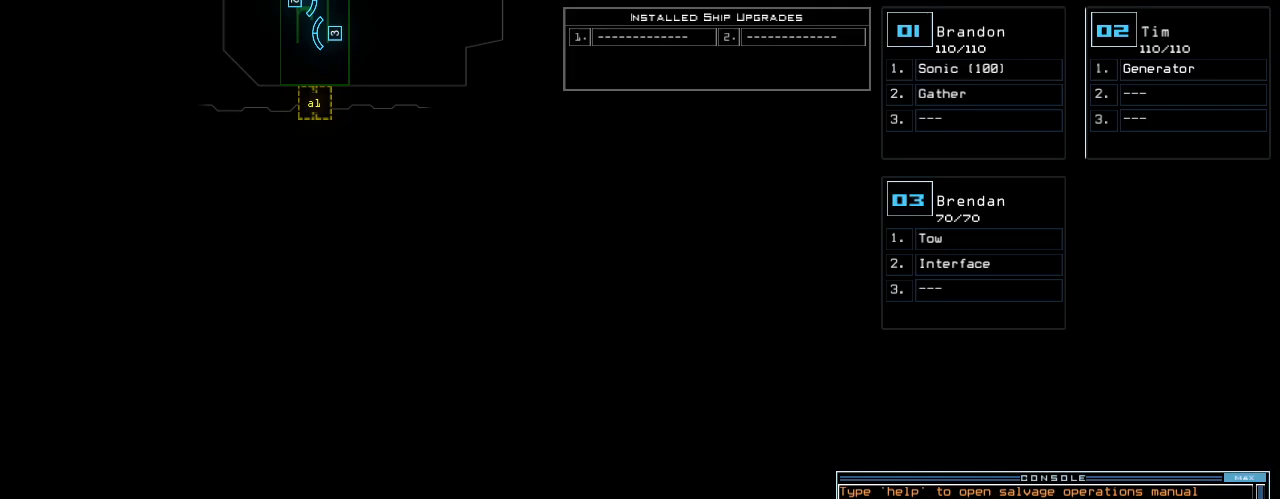
{"keys": ["up"], "events": [[320, "up", "down"]]}
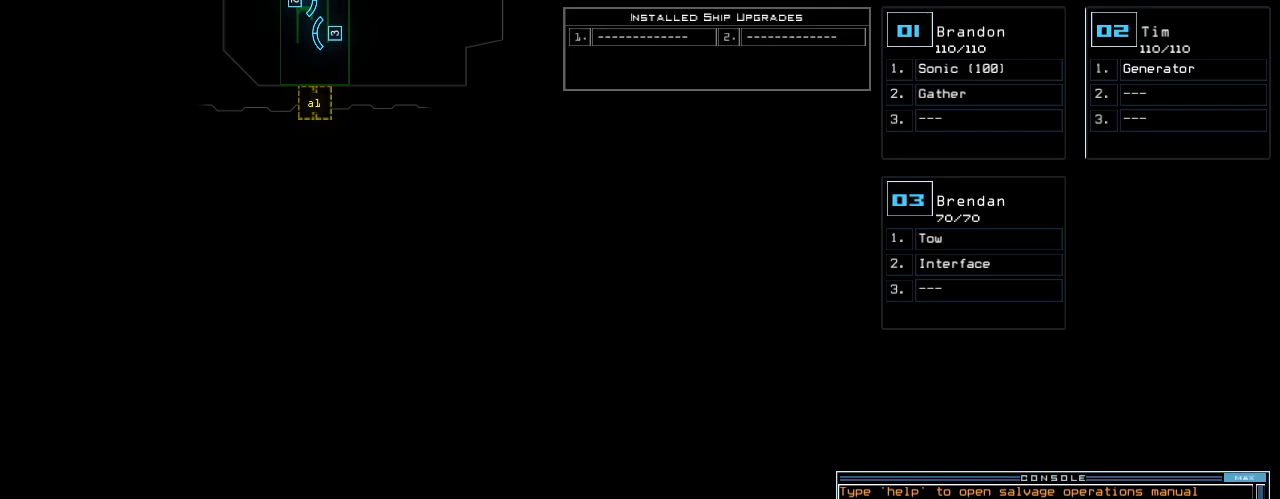
{"keys": ["left"], "events": [[120, "up", "up"], [280, "left", "down"]]}
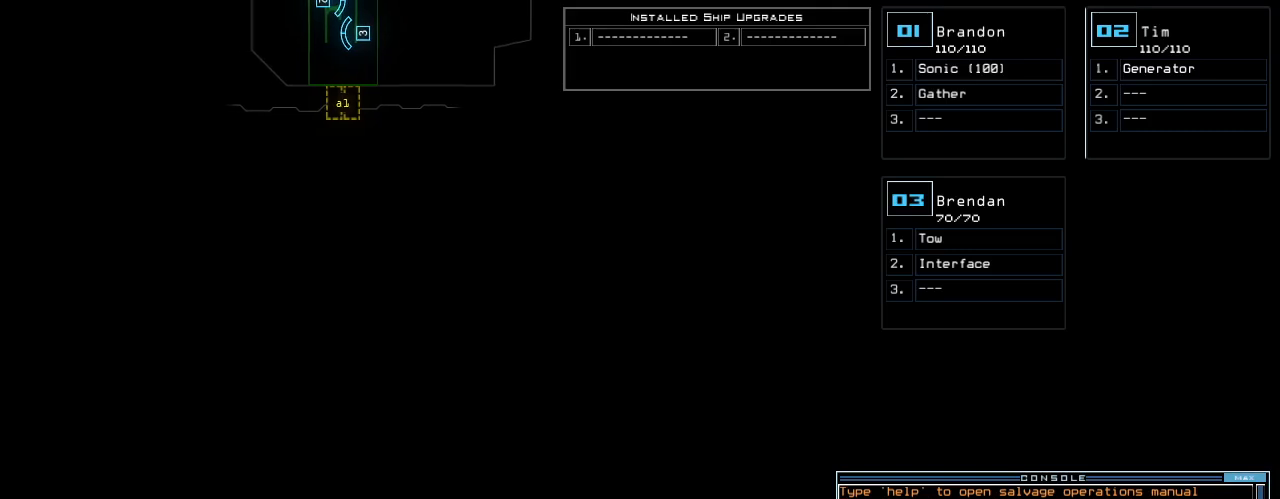
{"keys": ["left"], "events": []}
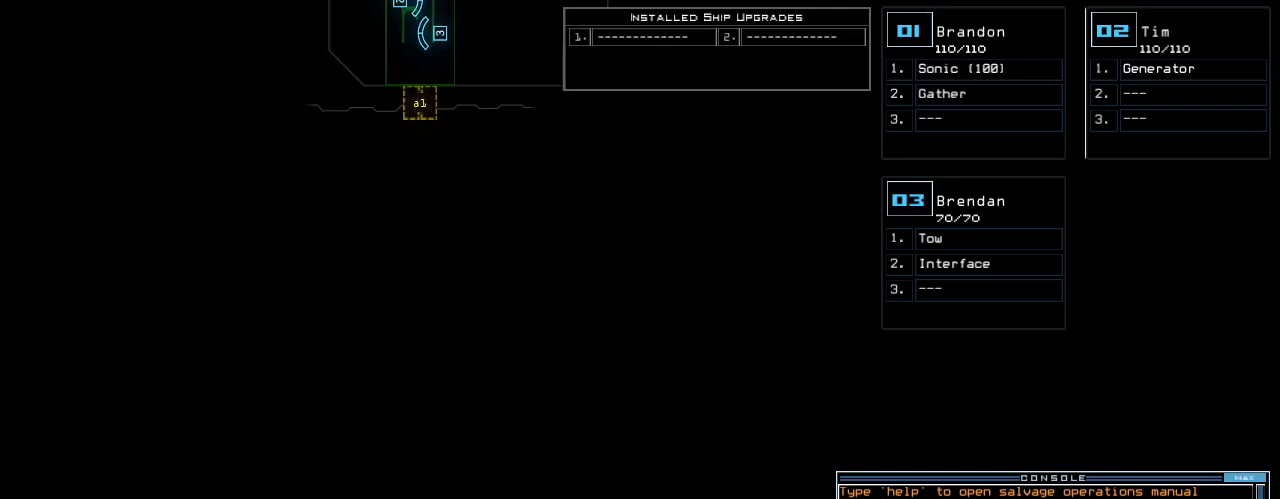
{"keys": [], "events": [[80, "left", "up"], [160, "right", "down"], [480, "right", "up"]]}
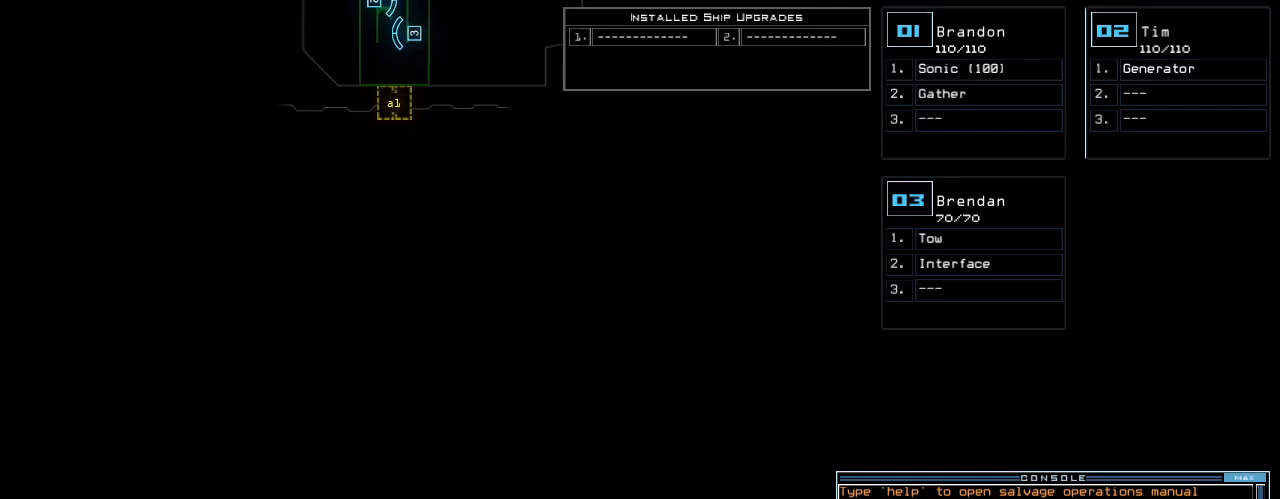
{"keys": [], "events": []}
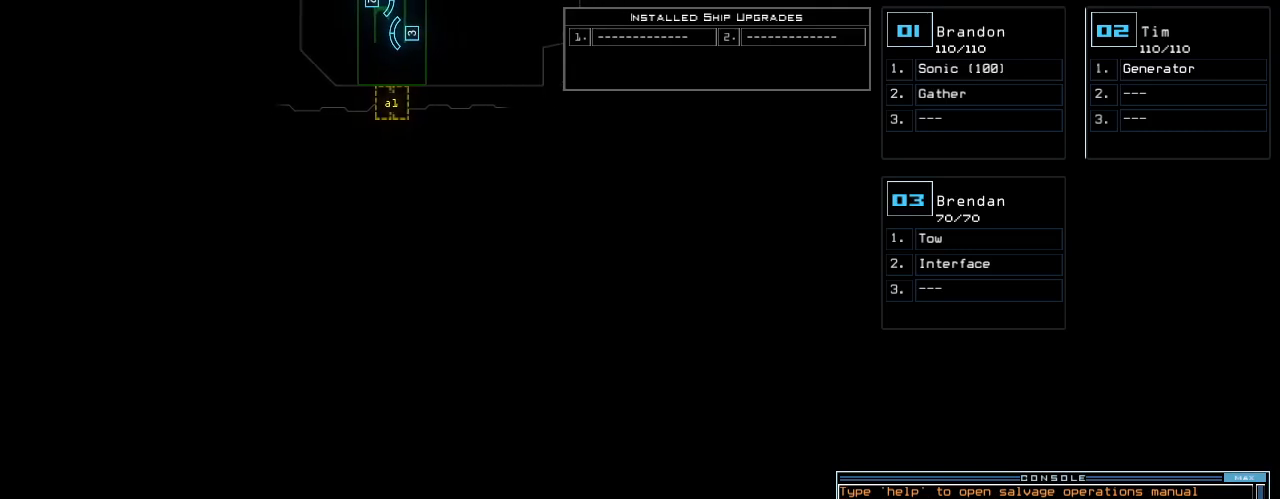
{"keys": [], "events": [[40, "right", "down"], [160, "right", "up"]]}
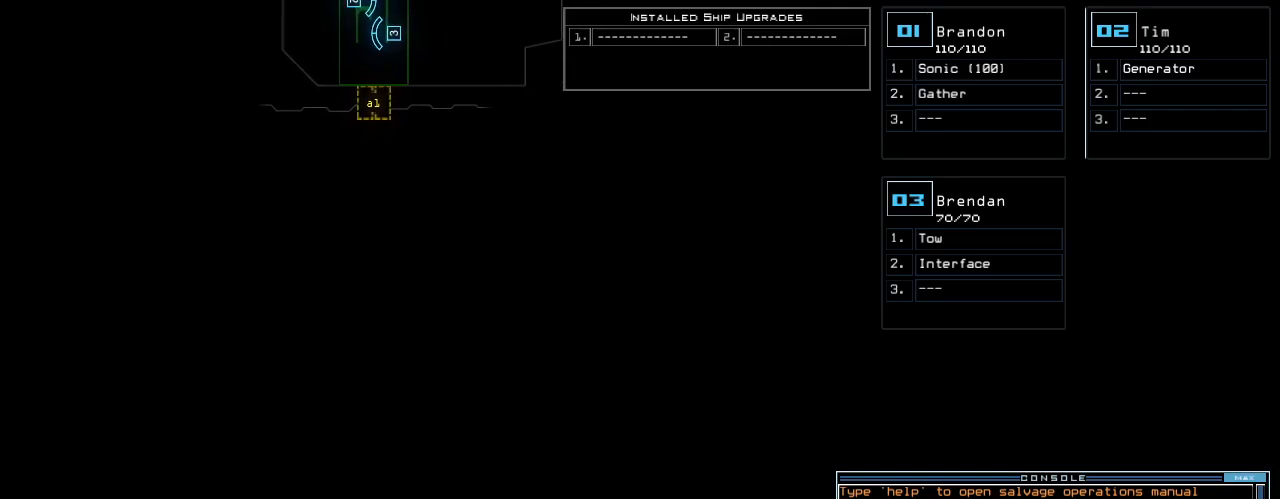
{"keys": [], "events": []}
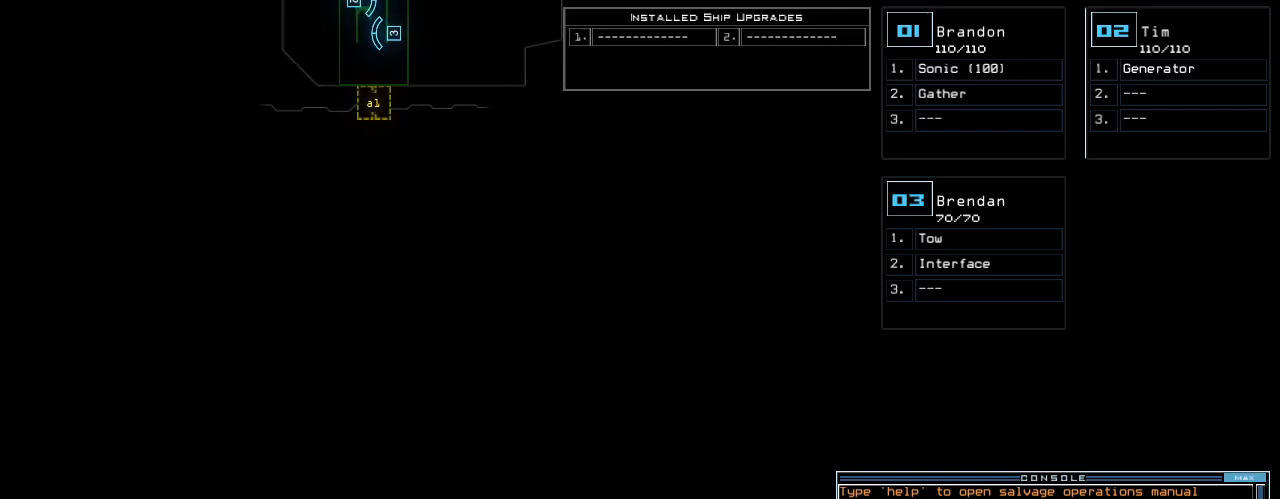
{"keys": [], "events": []}
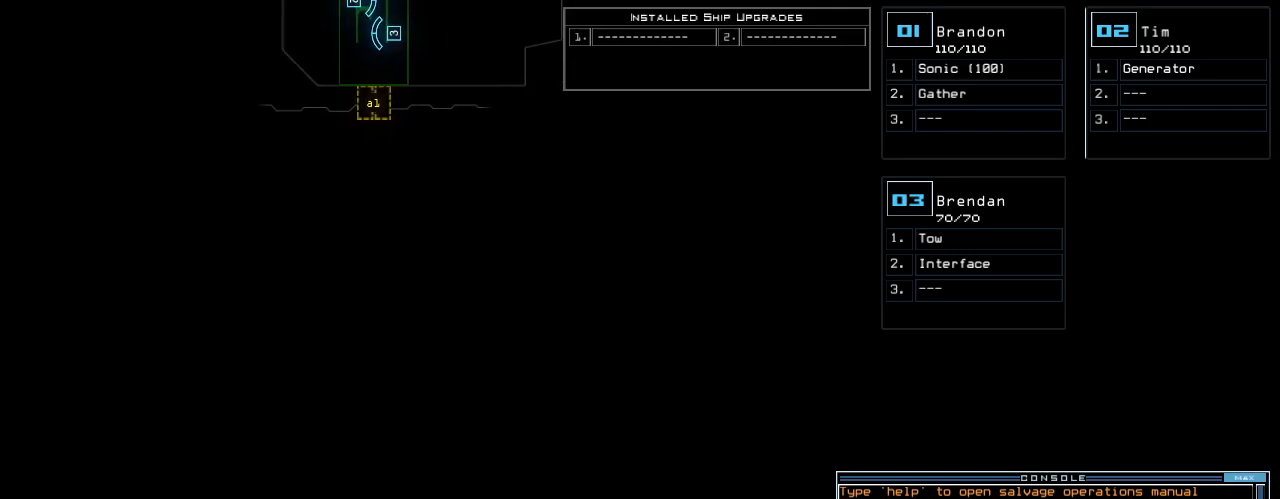
{"keys": [], "events": []}
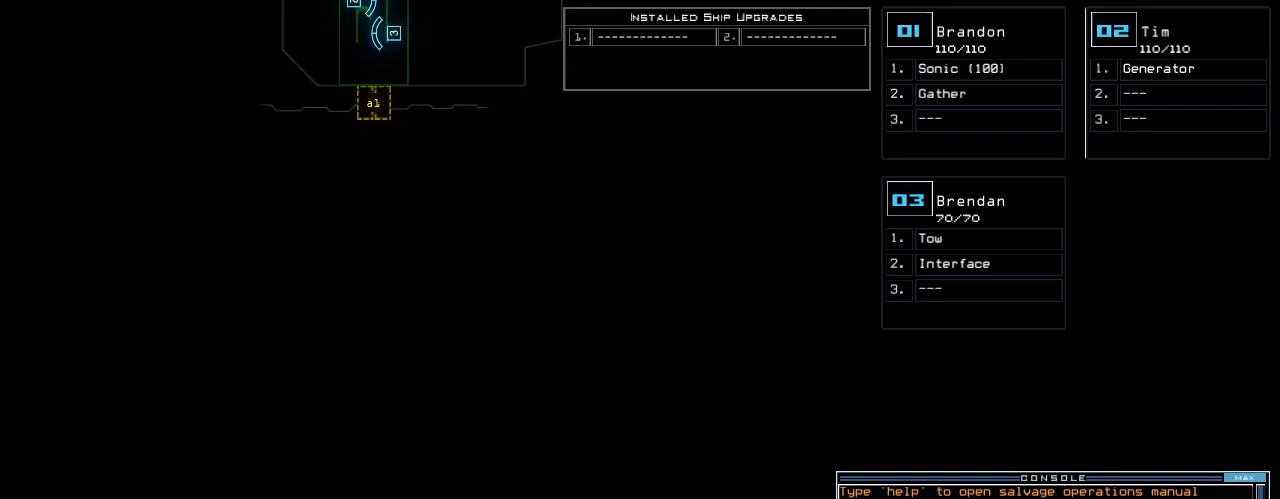
{"keys": [], "events": [[400, "t", "down"], [480, "t", "up"]]}
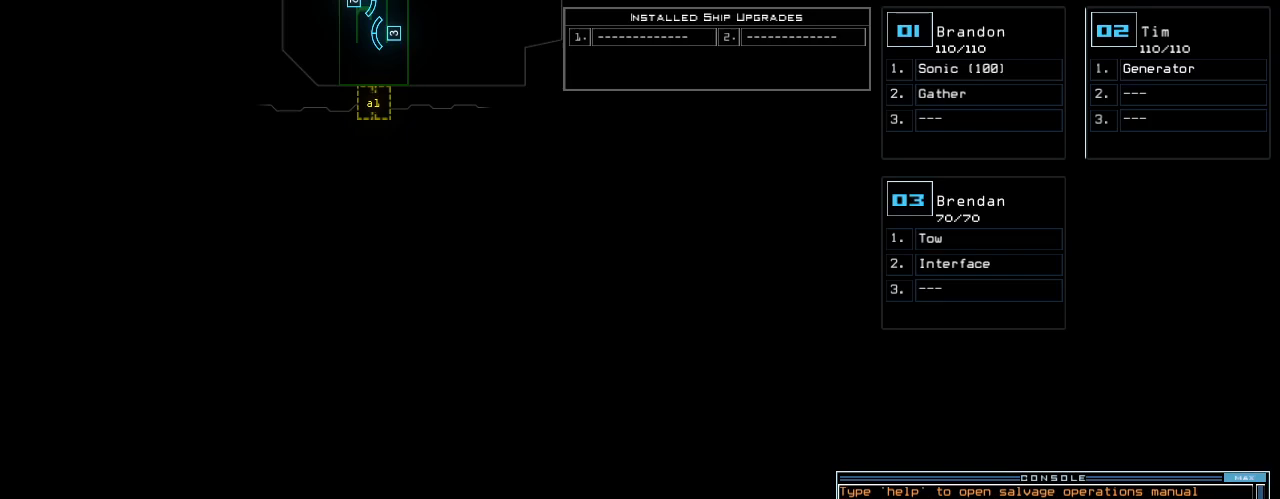
{"keys": [], "events": [[60, "r", "down"], [140, "a", "down"], [160, "r", "up"], [220, "a", "up"]]}
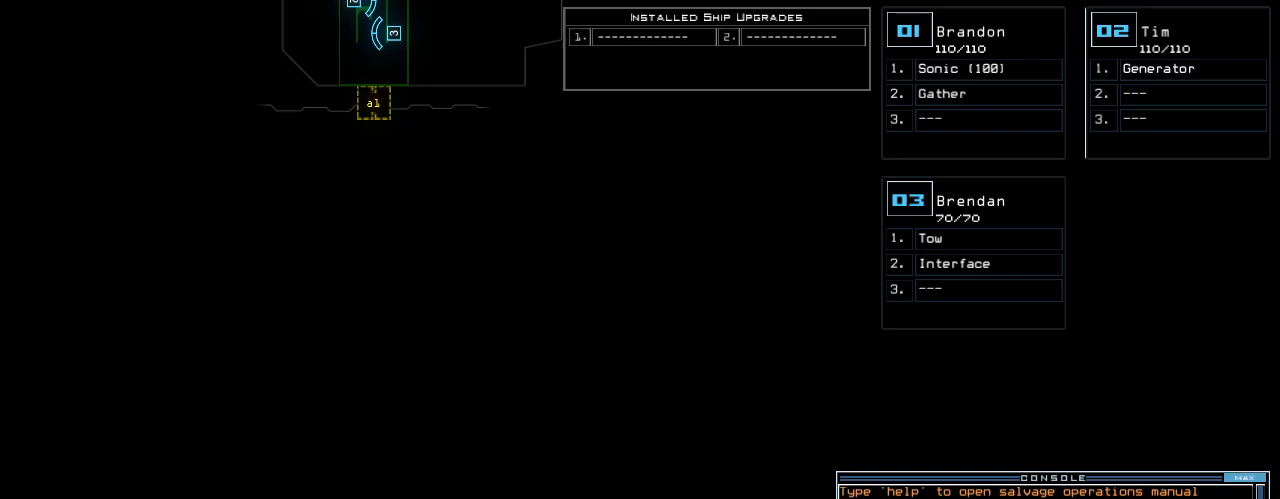
{"keys": [], "events": [[220, "escape", "down"], [320, "escape", "up"]]}
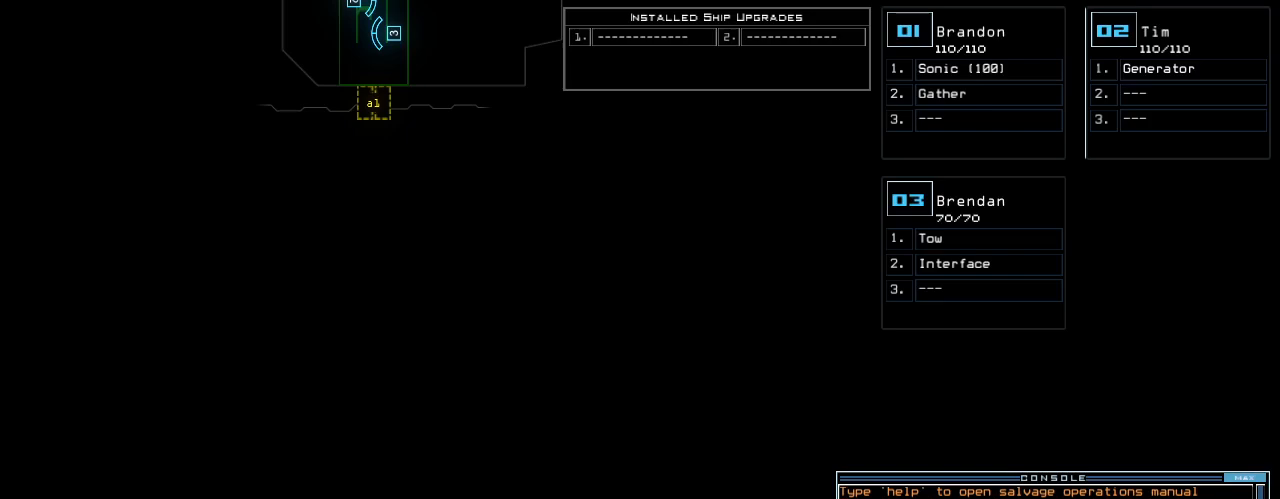
{"keys": [], "events": []}
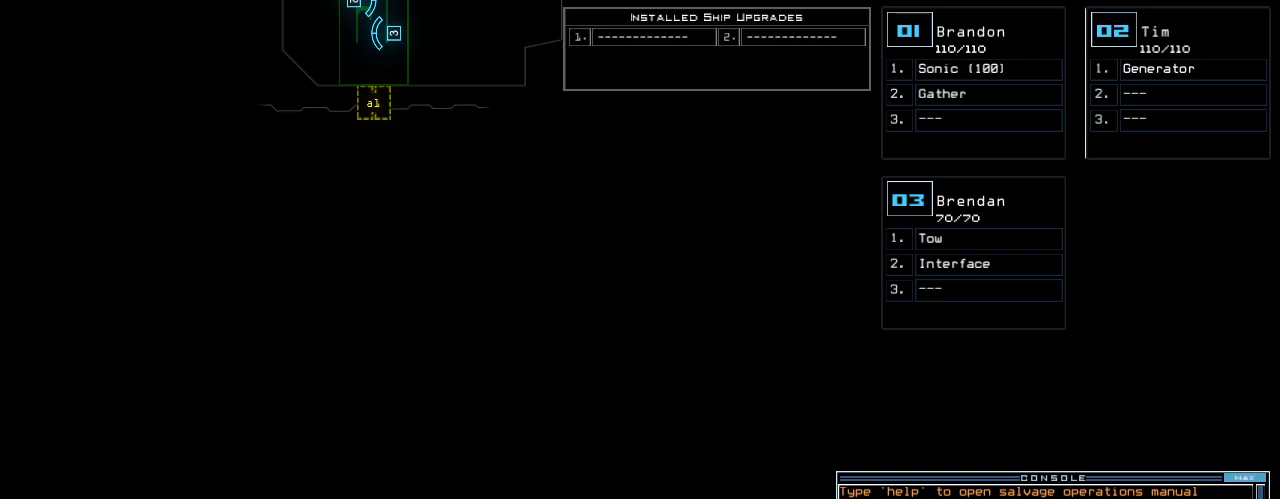
{"keys": [], "events": []}
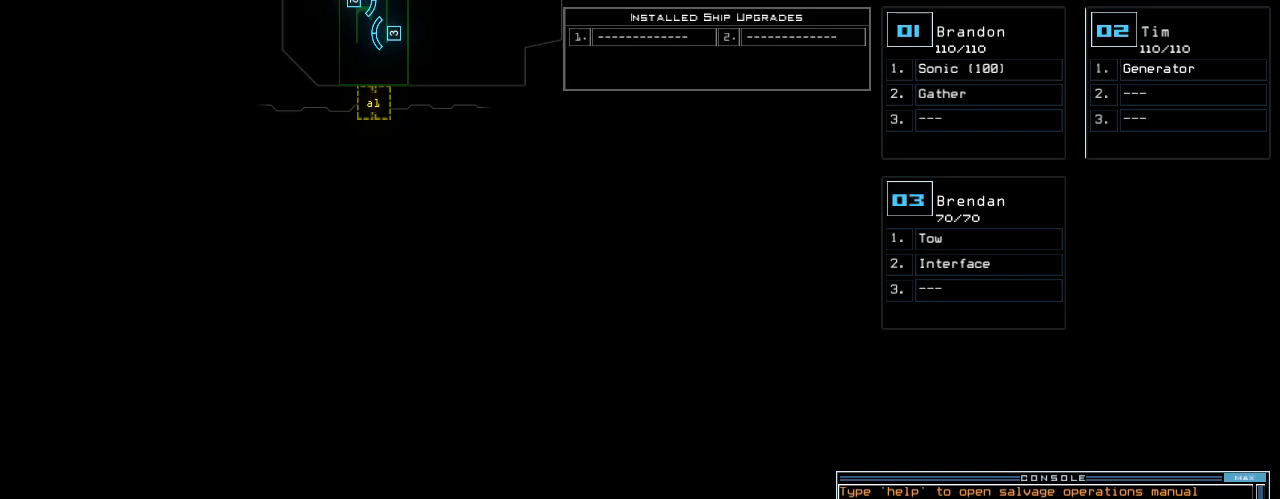
{"keys": ["e", "r"], "events": [[460, "r", "down"], [500, "e", "down"]]}